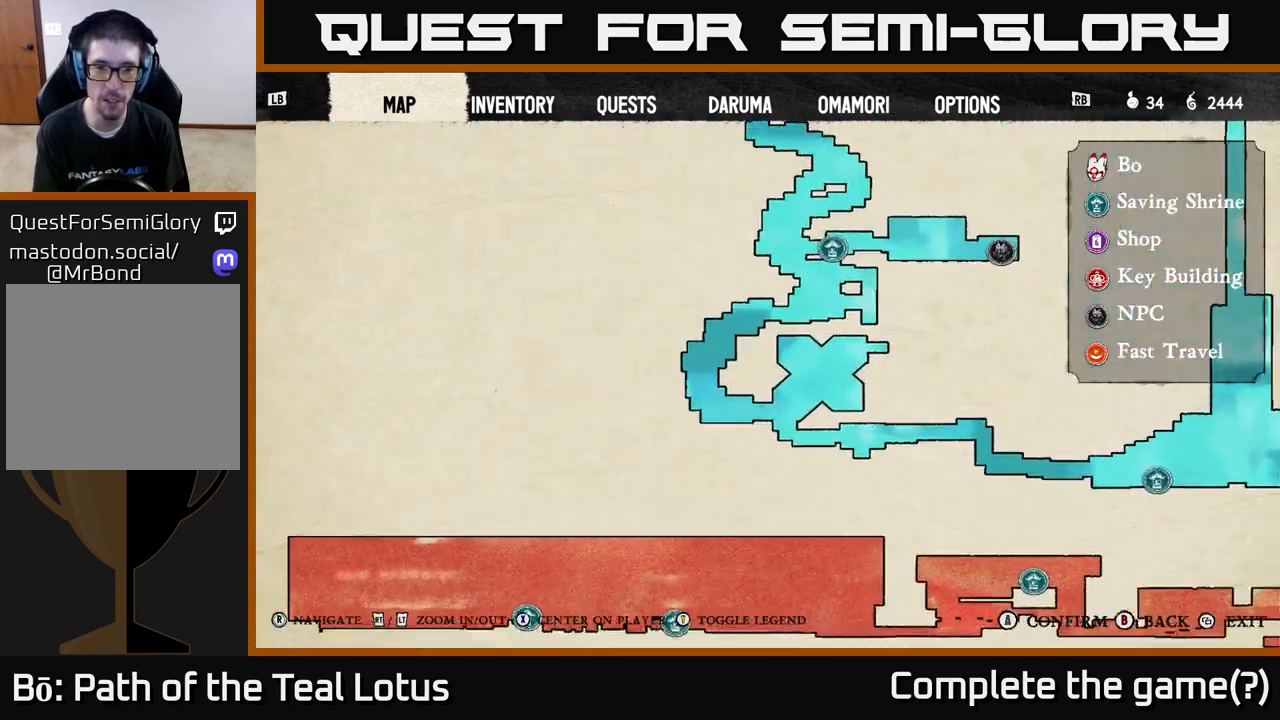
Gameplay with a controller (Xbox layout); each line is a JSON object with the inputs held at the frame after it. "events" lists button and stick changes between this image and that frame as [ms after this image, input, new state], when the widget could be followed in between.
{"buttons": [], "left_stick": "center", "right_stick": "up-left", "events": [[100, "right_stick", "up-right"], [400, "right_stick", "up-left"]]}
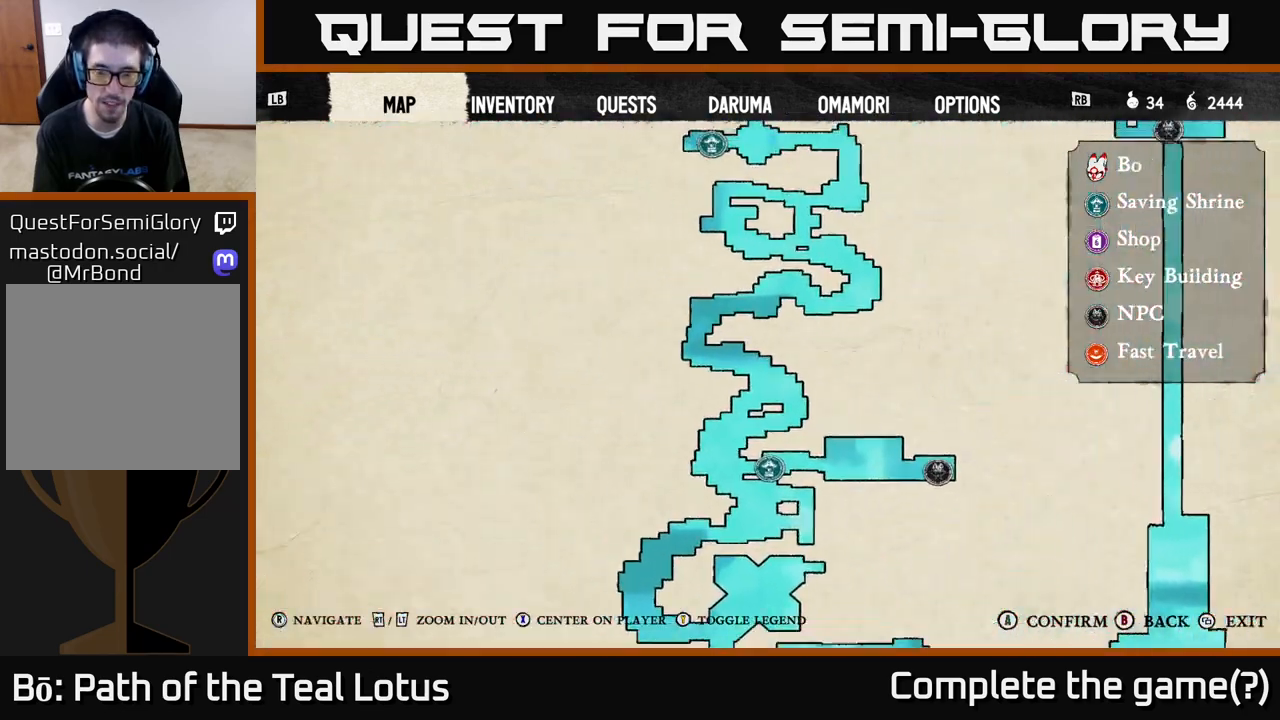
{"buttons": [], "left_stick": "center", "right_stick": "center", "events": [[67, "right_stick", "center"], [150, "B", "down"], [233, "B", "up"]]}
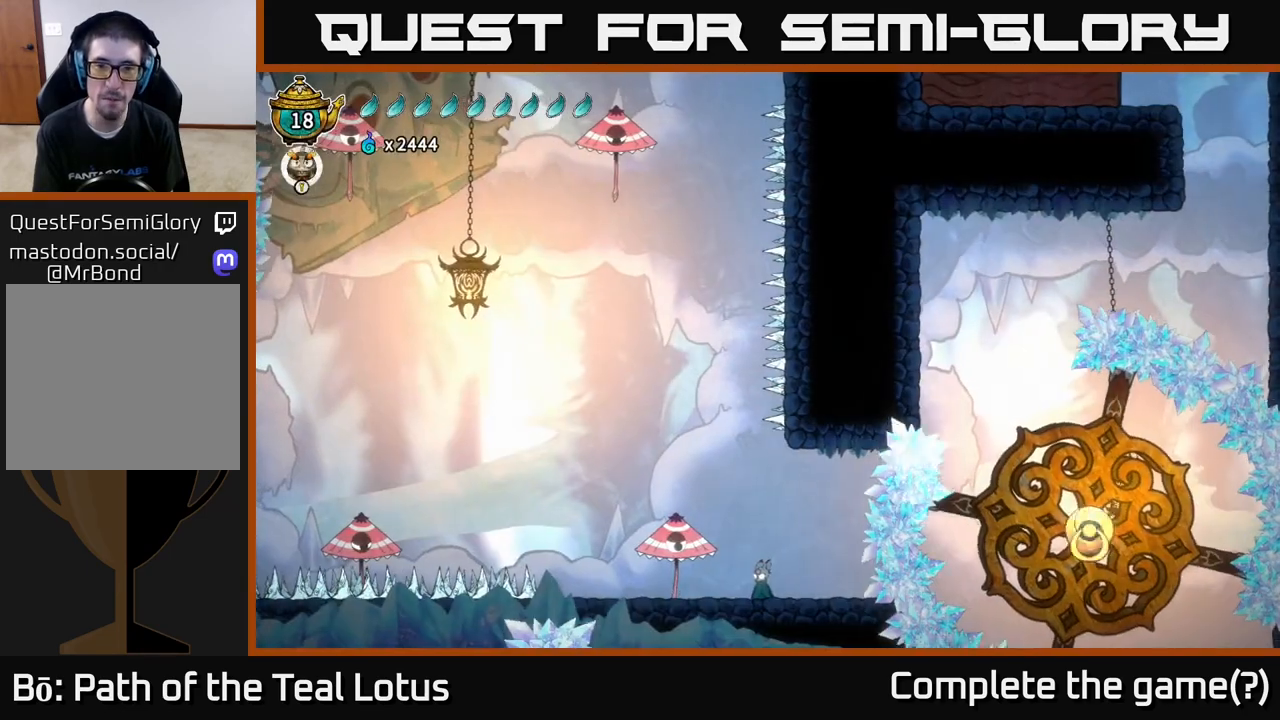
{"buttons": [], "left_stick": "center", "right_stick": "center", "events": [[133, "right_stick", "up-right"], [333, "right_stick", "up"], [433, "right_stick", "center"]]}
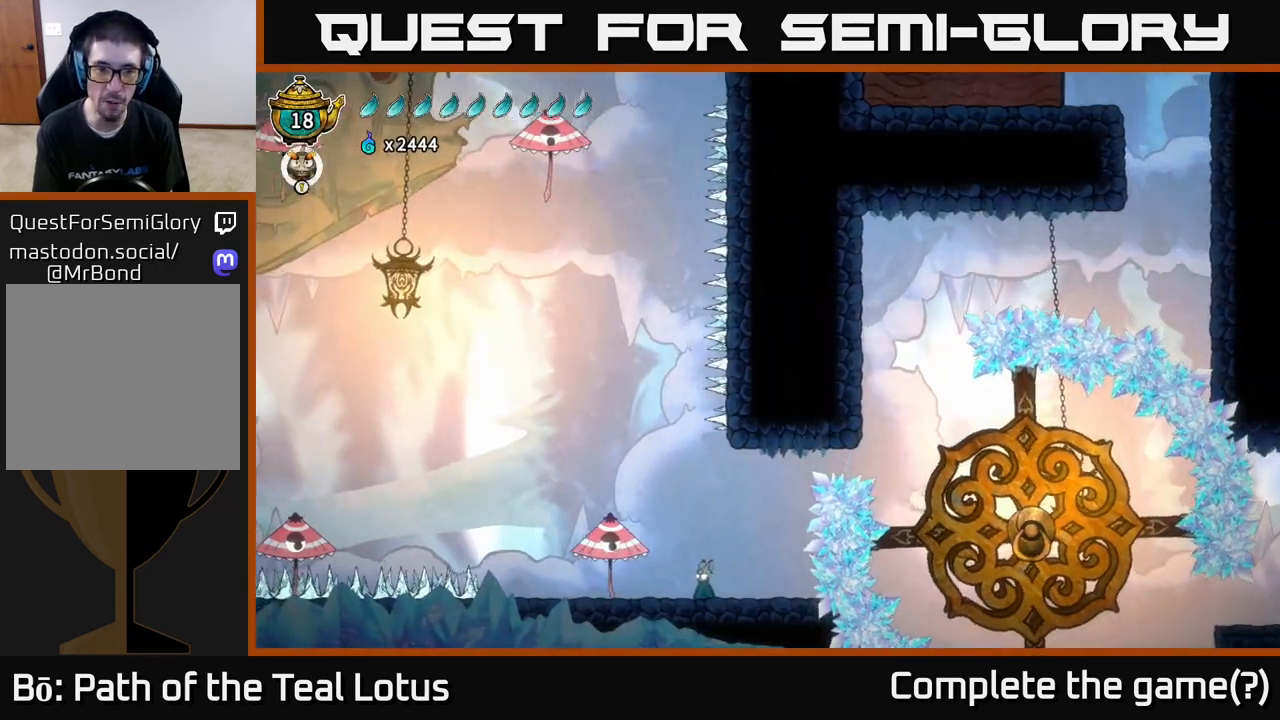
{"buttons": [], "left_stick": "left", "right_stick": "center", "events": [[50, "left_stick", "left"], [250, "left_stick", "center"], [467, "left_stick", "left"]]}
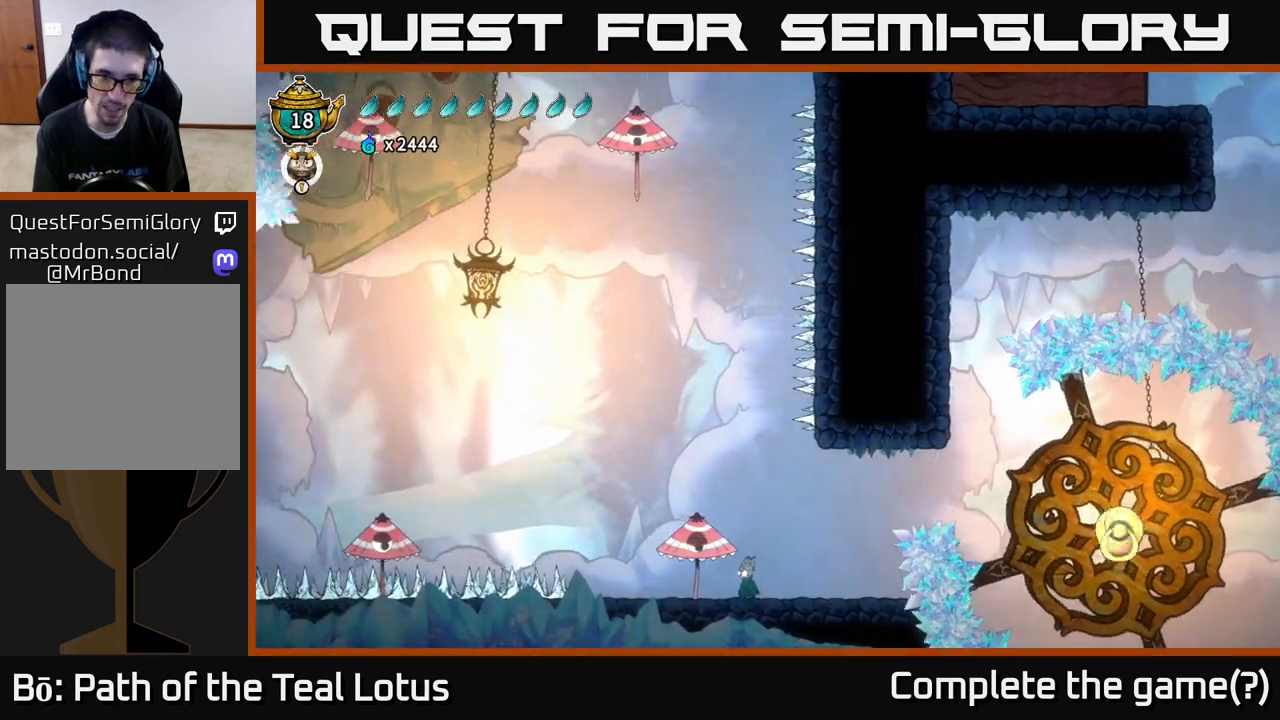
{"buttons": ["A"], "left_stick": "down", "right_stick": "center", "events": [[133, "left_stick", "center"], [183, "A", "down"], [483, "left_stick", "down"]]}
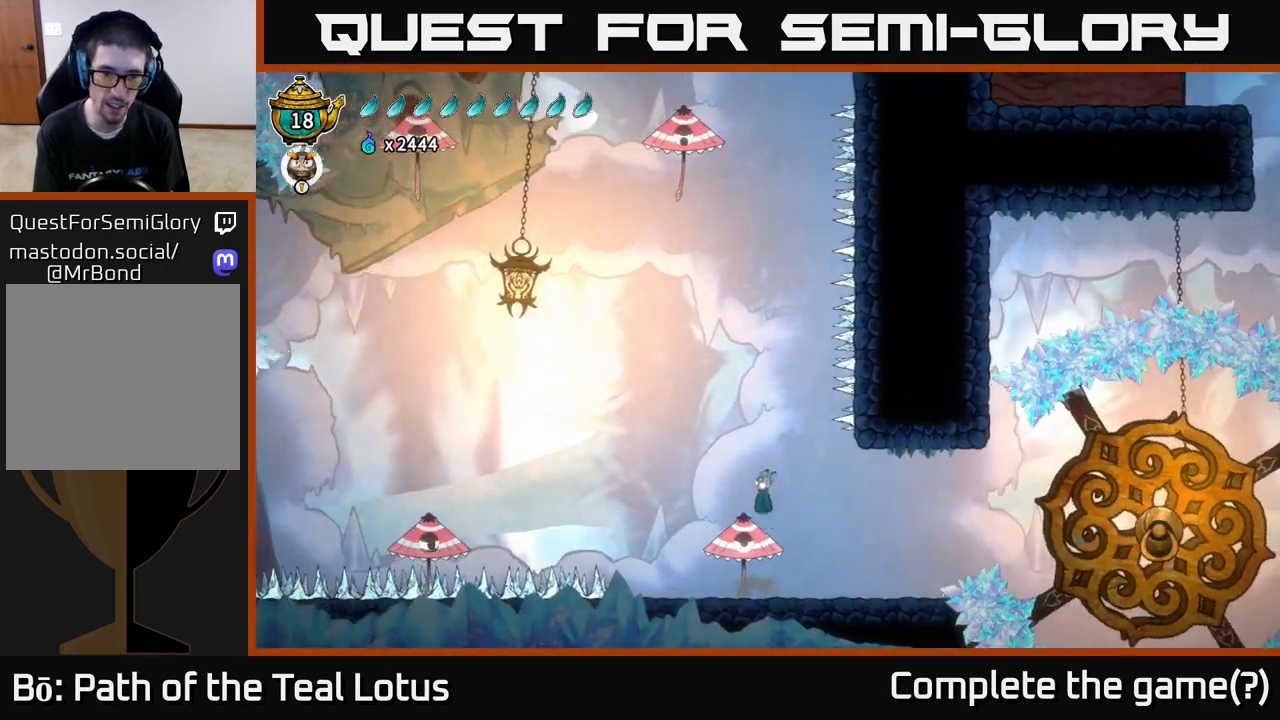
{"buttons": ["A"], "left_stick": "left", "right_stick": "center", "events": [[117, "X", "down"], [133, "A", "up"], [267, "left_stick", "left"], [283, "X", "up"], [417, "A", "down"]]}
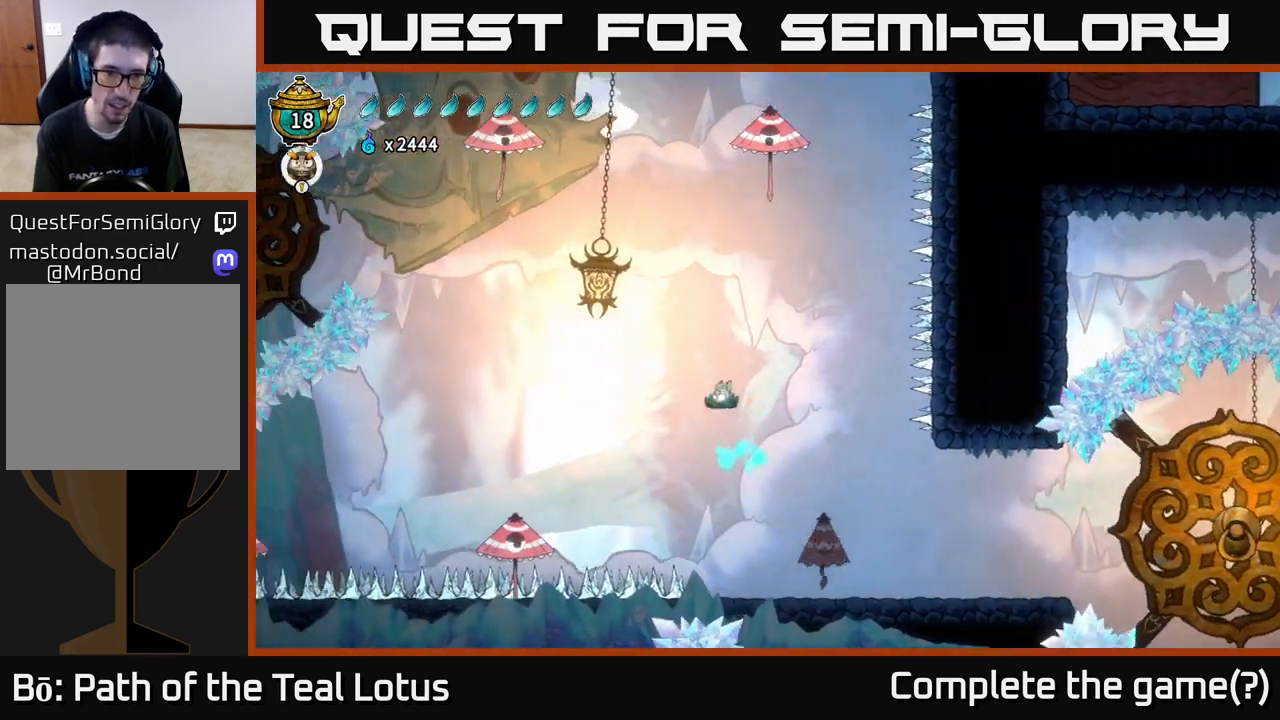
{"buttons": ["A"], "left_stick": "left", "right_stick": "center", "events": []}
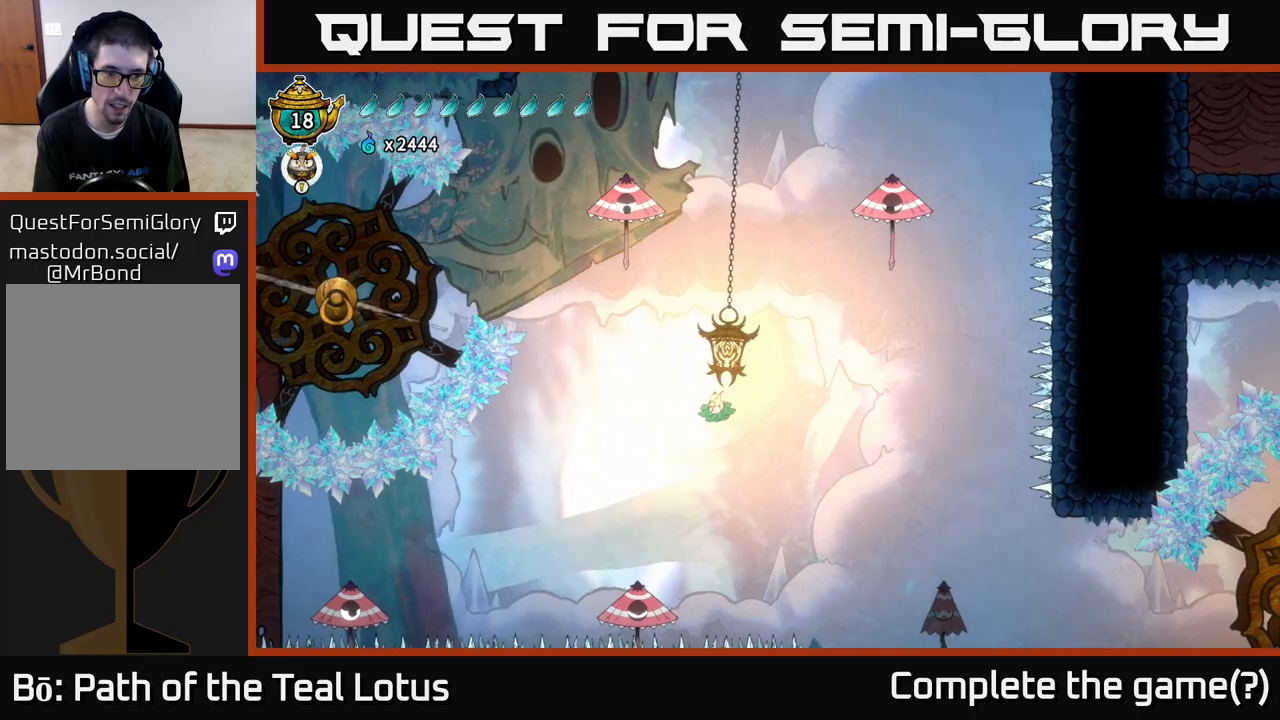
{"buttons": ["X"], "left_stick": "down", "right_stick": "center", "events": [[150, "A", "up"], [217, "left_stick", "down"], [383, "X", "down"]]}
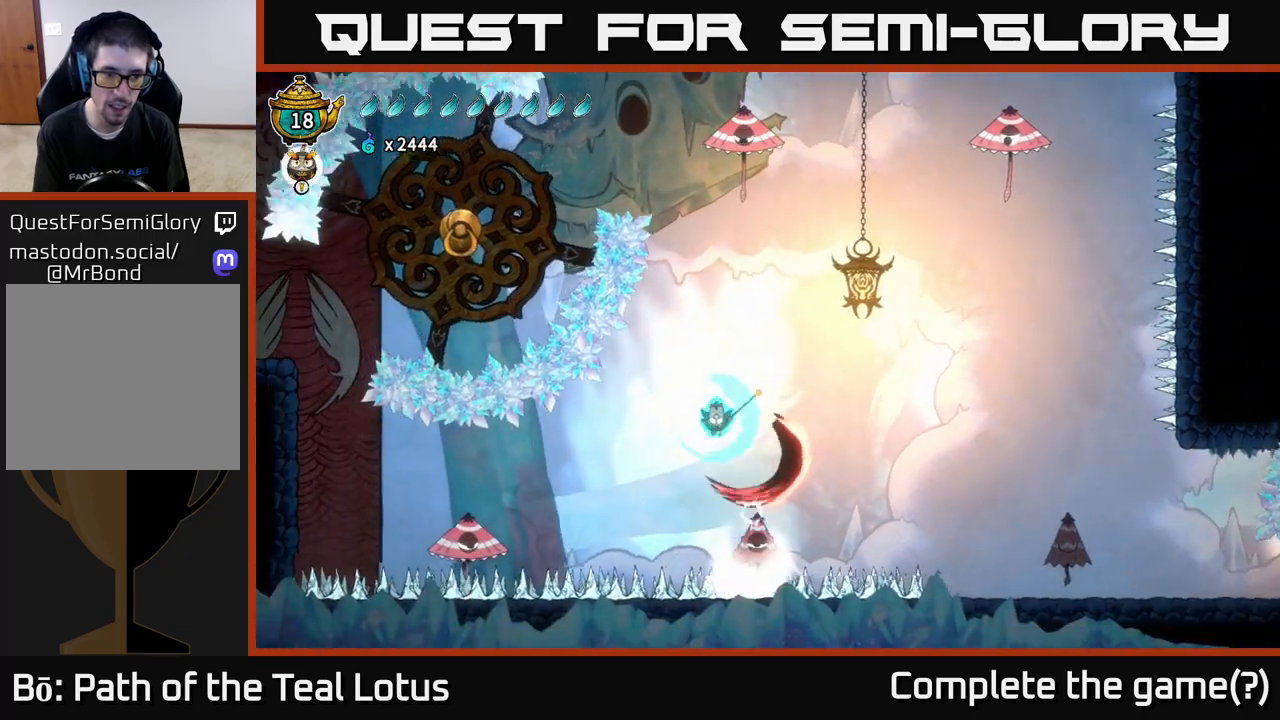
{"buttons": [], "left_stick": "center", "right_stick": "center", "events": [[167, "X", "up"], [200, "left_stick", "center"]]}
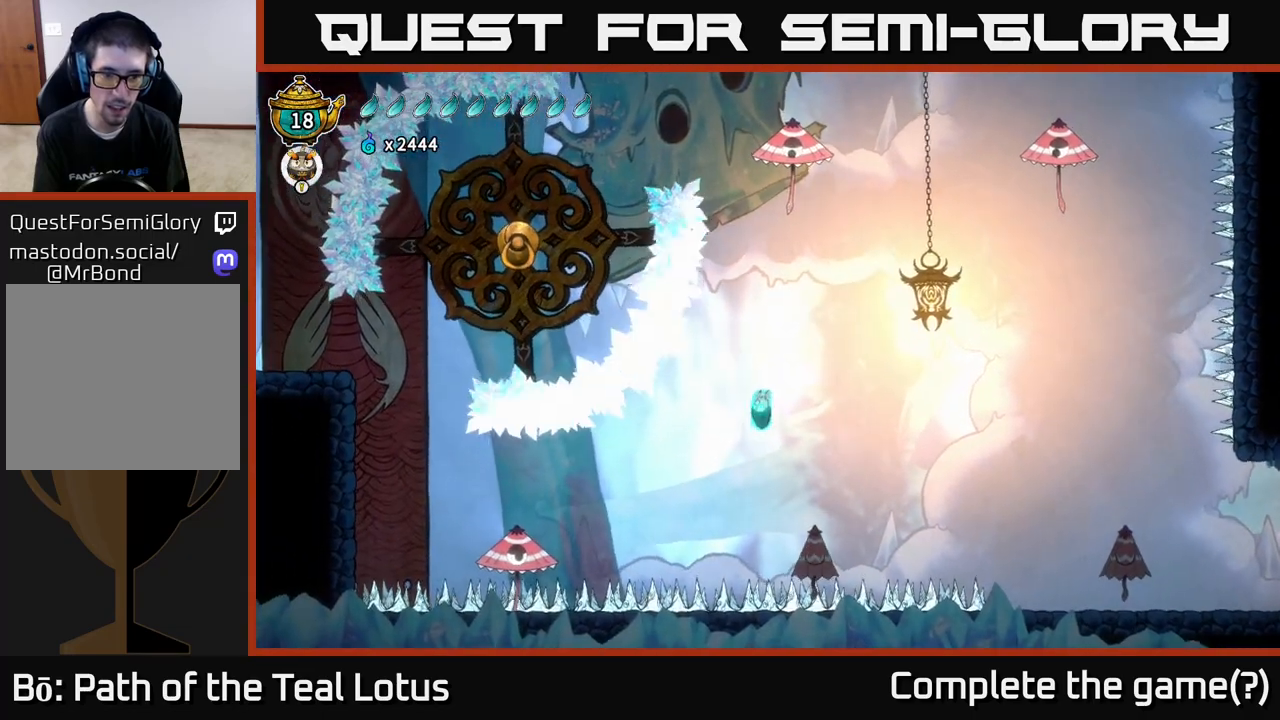
{"buttons": ["R2"], "left_stick": "left", "right_stick": "center", "events": [[150, "left_stick", "left"], [250, "R2", "down"]]}
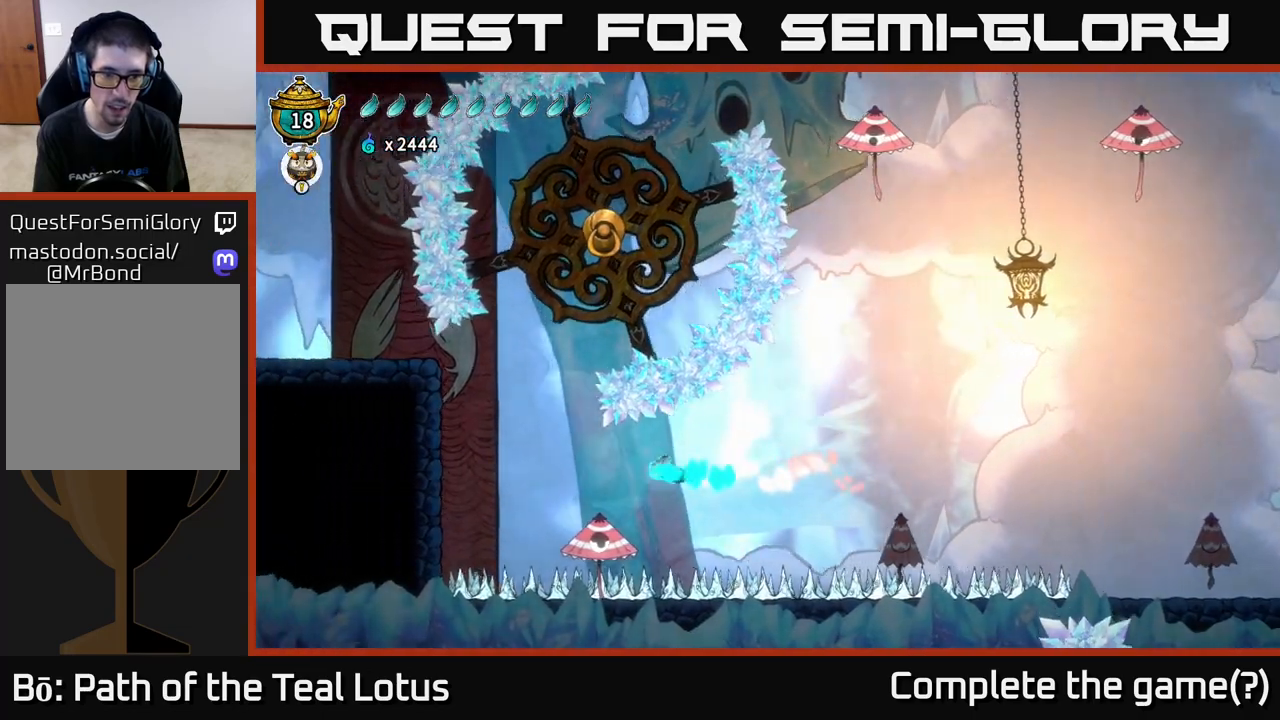
{"buttons": ["A"], "left_stick": "center", "right_stick": "center", "events": [[100, "R2", "up"], [117, "left_stick", "down-left"], [183, "X", "down"], [317, "X", "up"], [383, "A", "down"], [383, "left_stick", "center"]]}
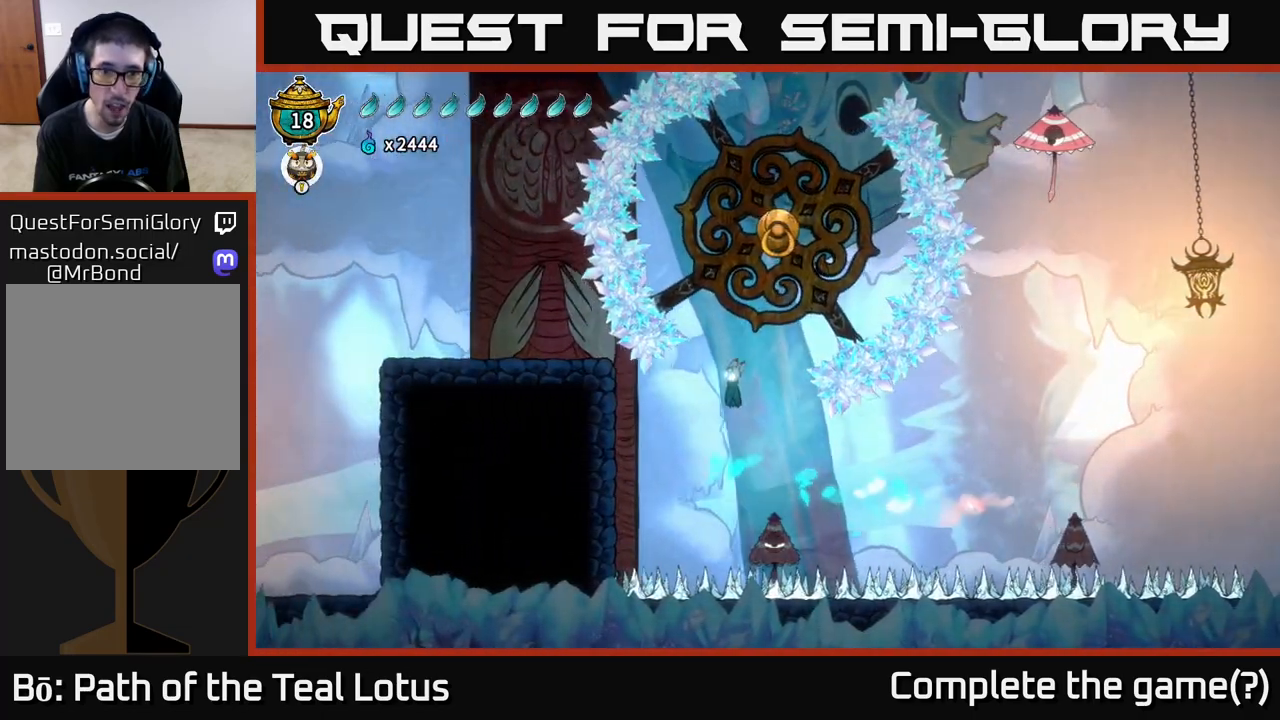
{"buttons": ["R1"], "left_stick": "up", "right_stick": "center", "events": [[83, "left_stick", "up-right"], [200, "left_stick", "up"], [217, "A", "up"], [267, "R1", "down"]]}
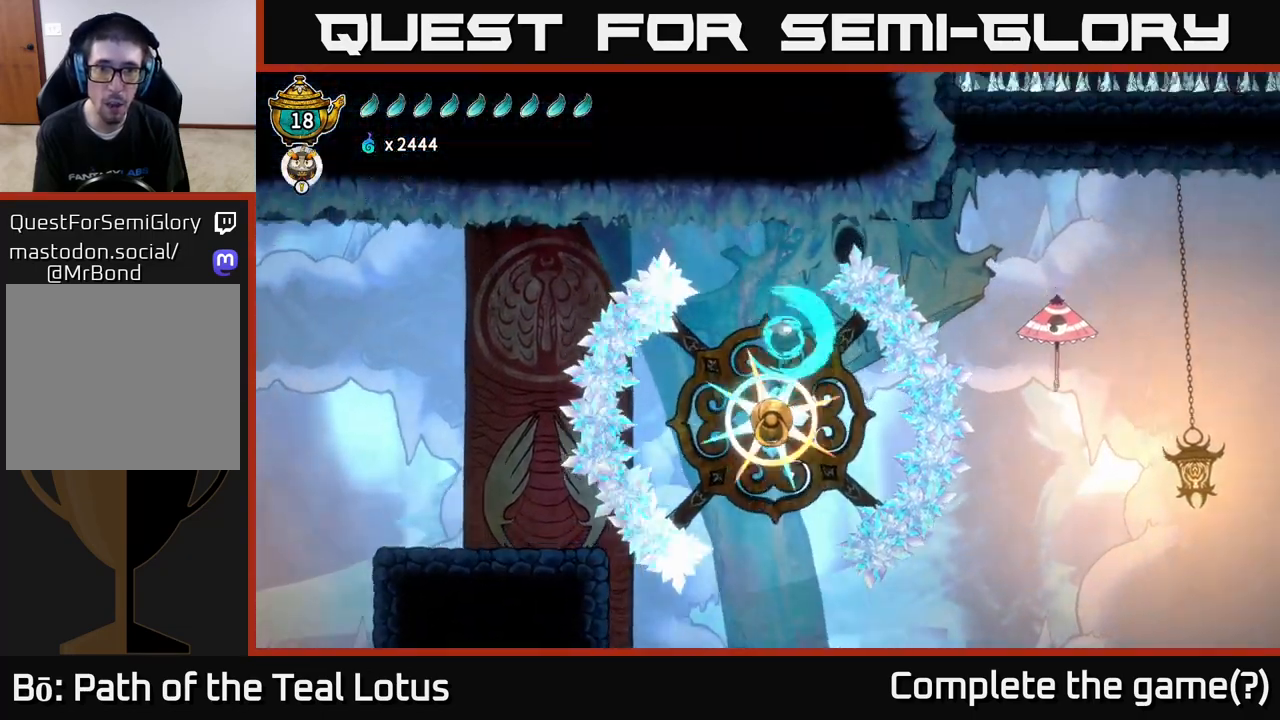
{"buttons": [], "left_stick": "left", "right_stick": "center", "events": [[217, "R1", "up"], [250, "left_stick", "left"], [333, "left_stick", "center"], [500, "left_stick", "left"]]}
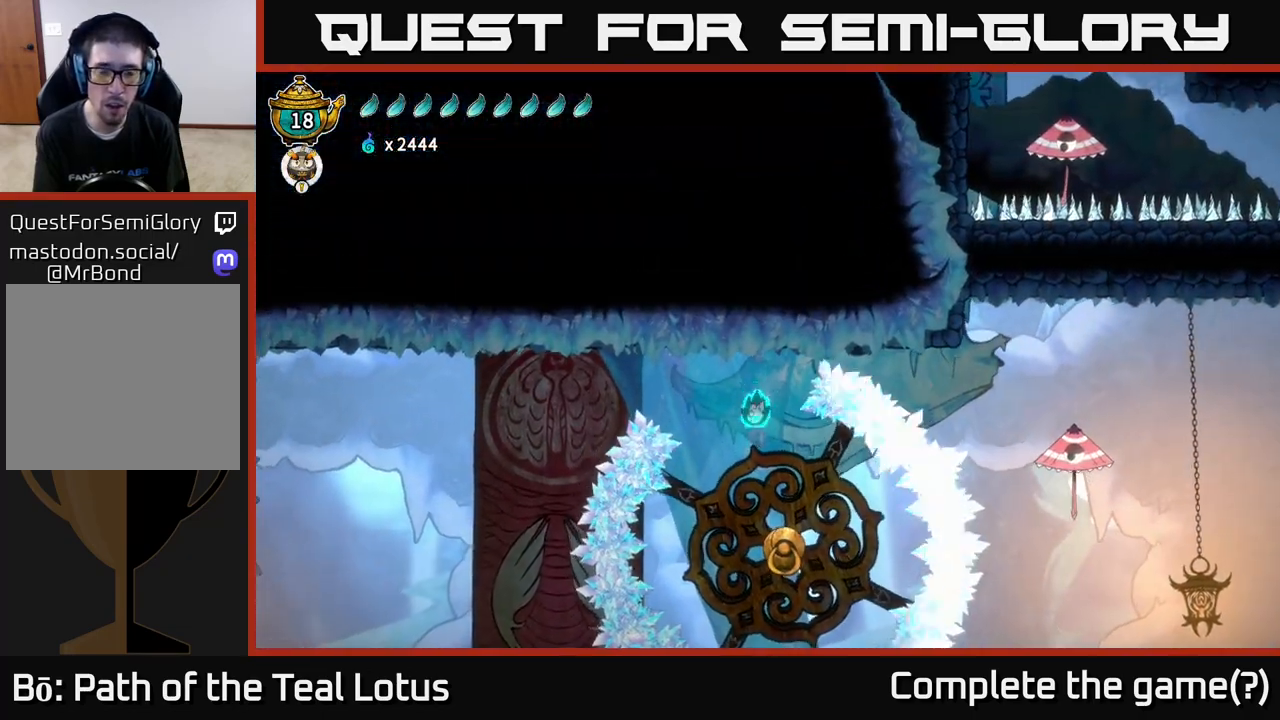
{"buttons": [], "left_stick": "left", "right_stick": "center", "events": [[100, "A", "down"], [117, "left_stick", "center"], [217, "left_stick", "left"], [483, "A", "up"]]}
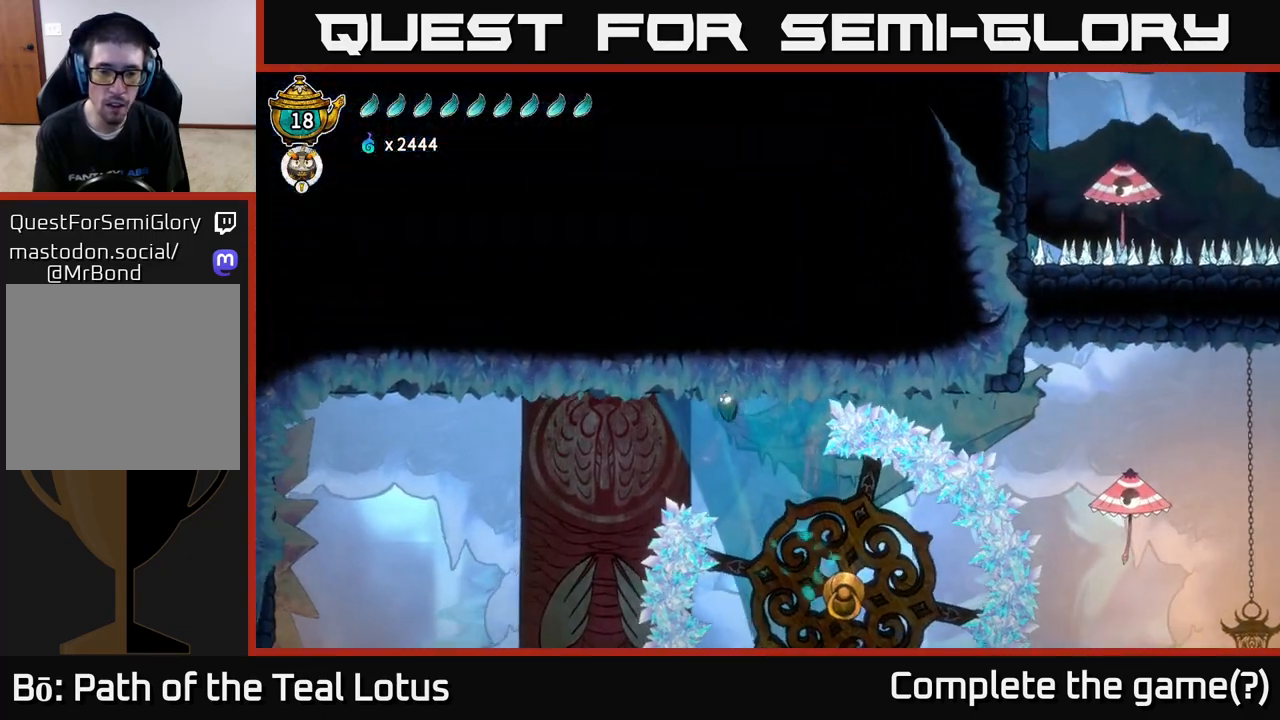
{"buttons": [], "left_stick": "left", "right_stick": "center", "events": [[167, "L2", "down"], [500, "L2", "up"]]}
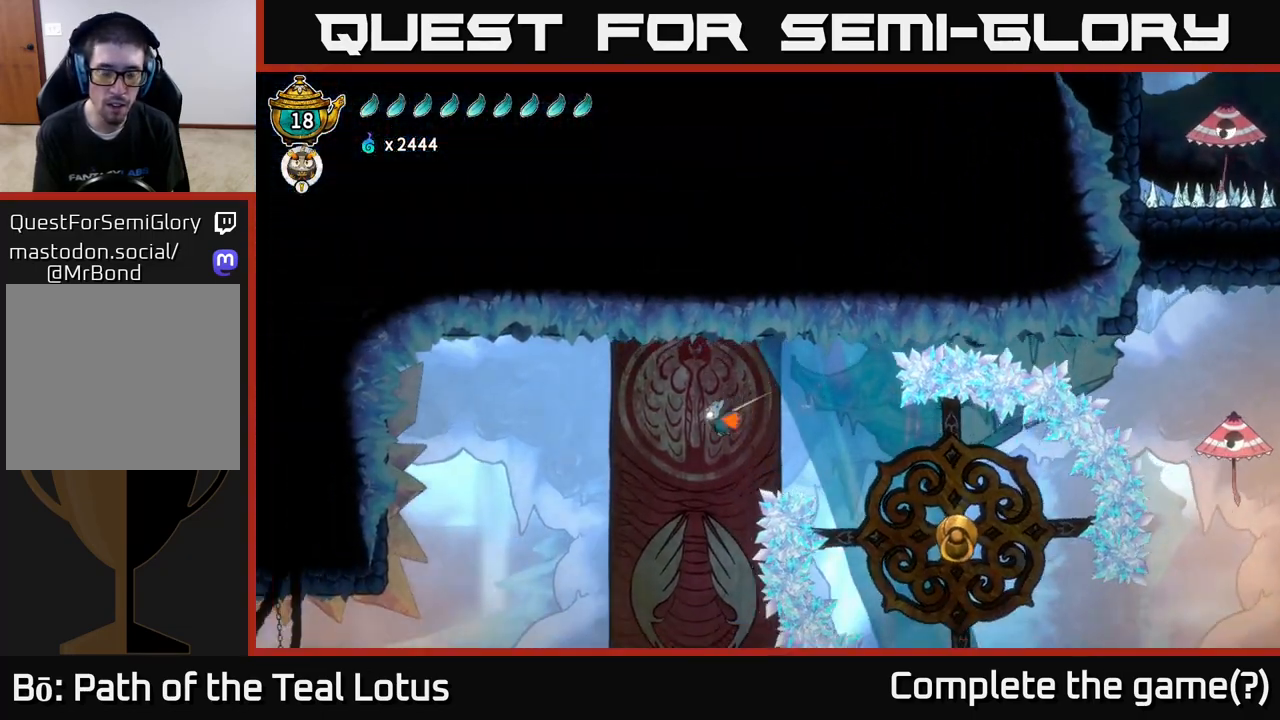
{"buttons": [], "left_stick": "center", "right_stick": "center", "events": [[33, "right_stick", "down"], [233, "left_stick", "center"], [500, "right_stick", "center"]]}
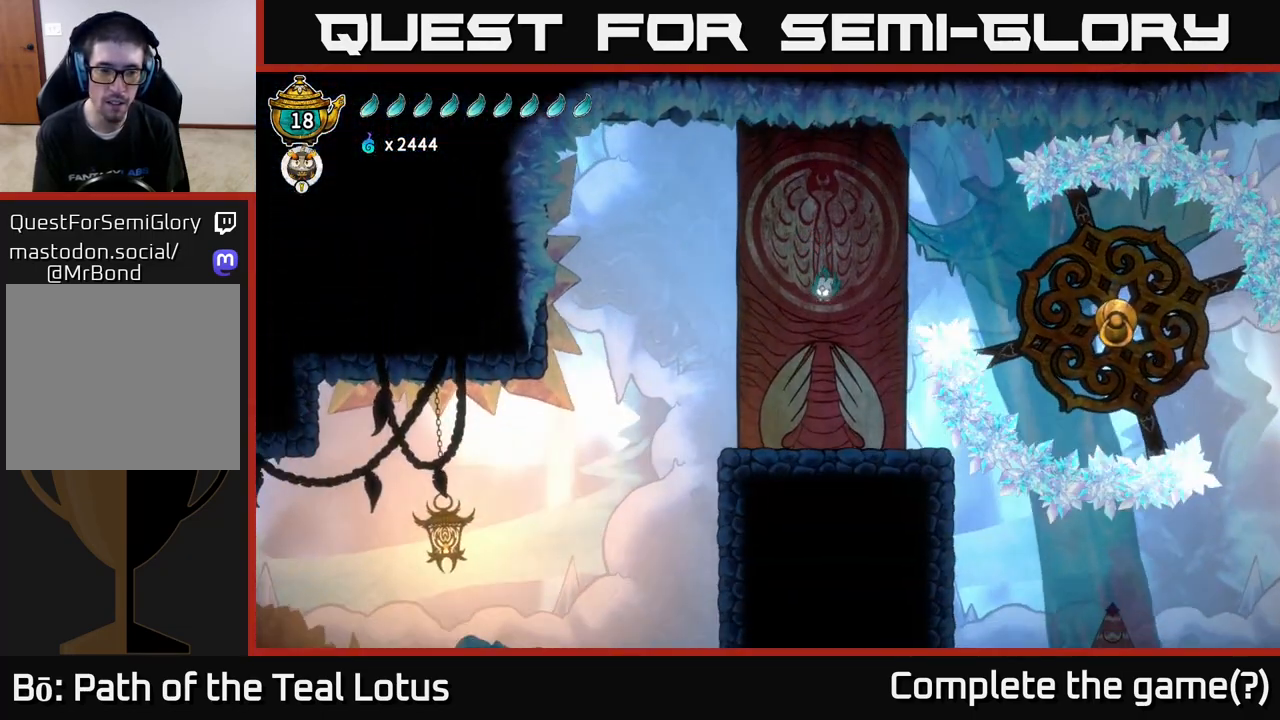
{"buttons": [], "left_stick": "center", "right_stick": "center", "events": [[17, "left_stick", "left"], [183, "left_stick", "center"]]}
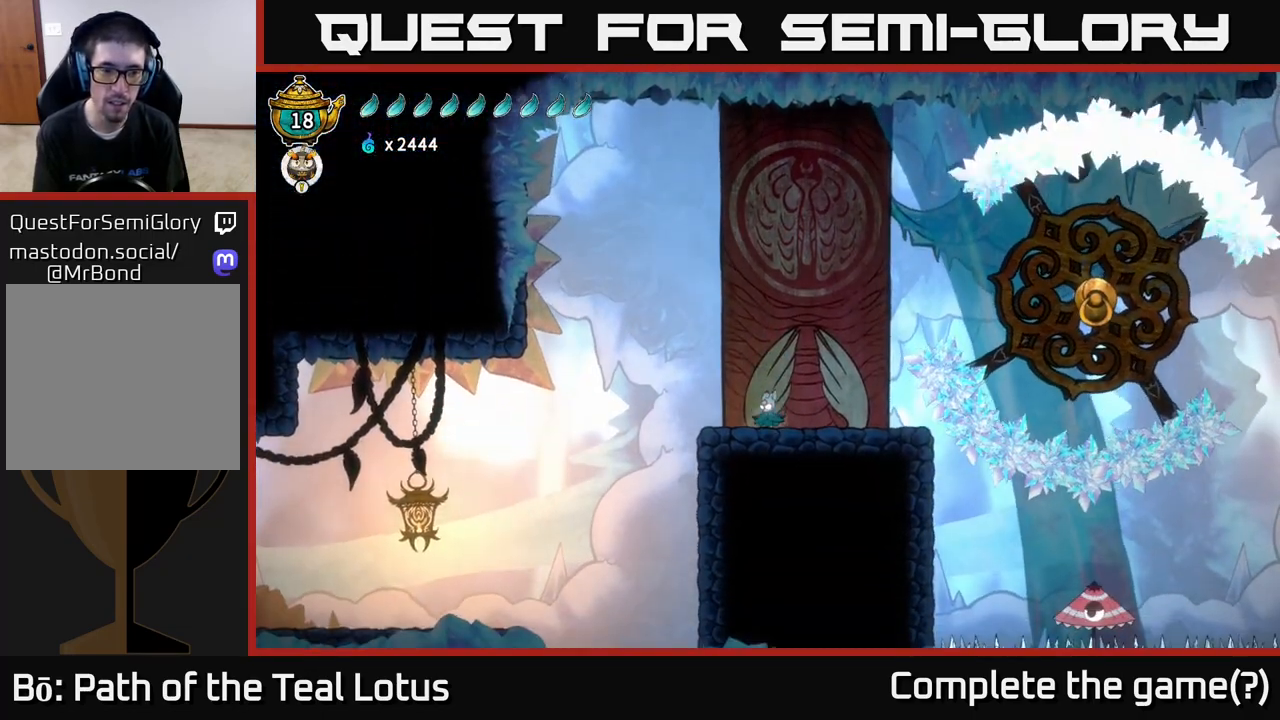
{"buttons": [], "left_stick": "center", "right_stick": "center", "events": [[117, "SELECT", "down"], [283, "SELECT", "up"]]}
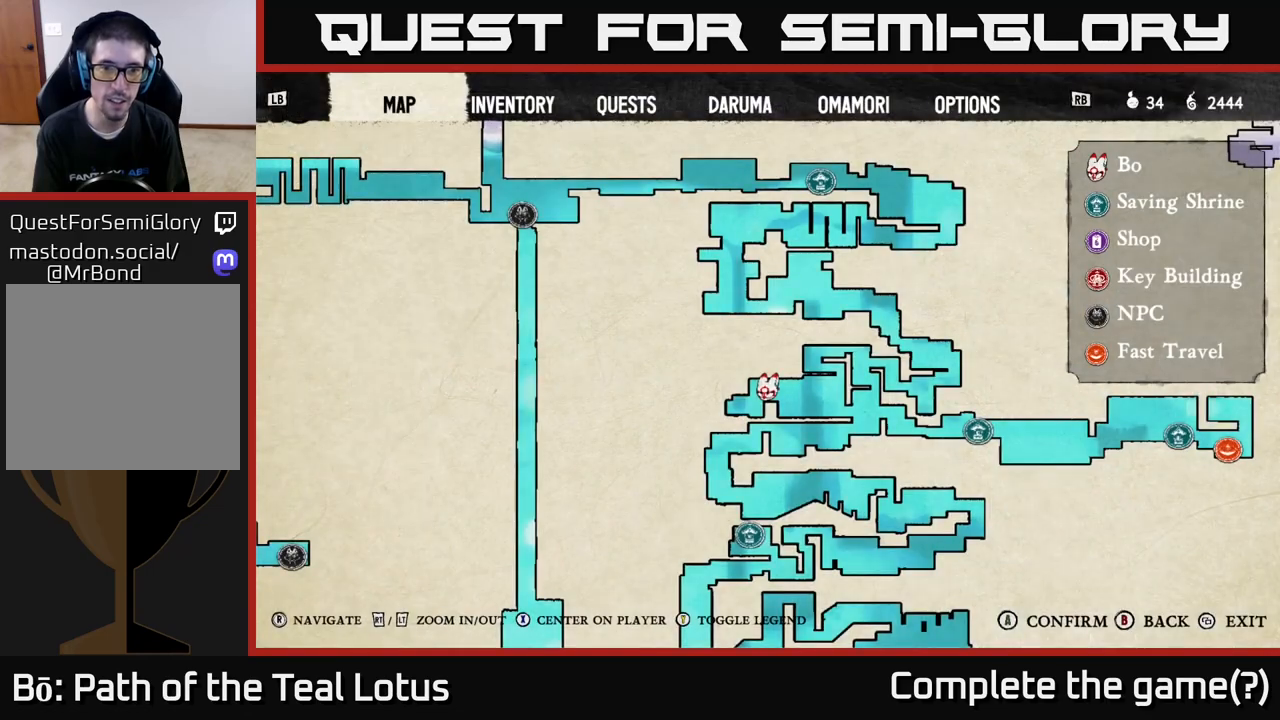
{"buttons": [], "left_stick": "center", "right_stick": "center", "events": [[317, "SELECT", "down"], [417, "SELECT", "up"]]}
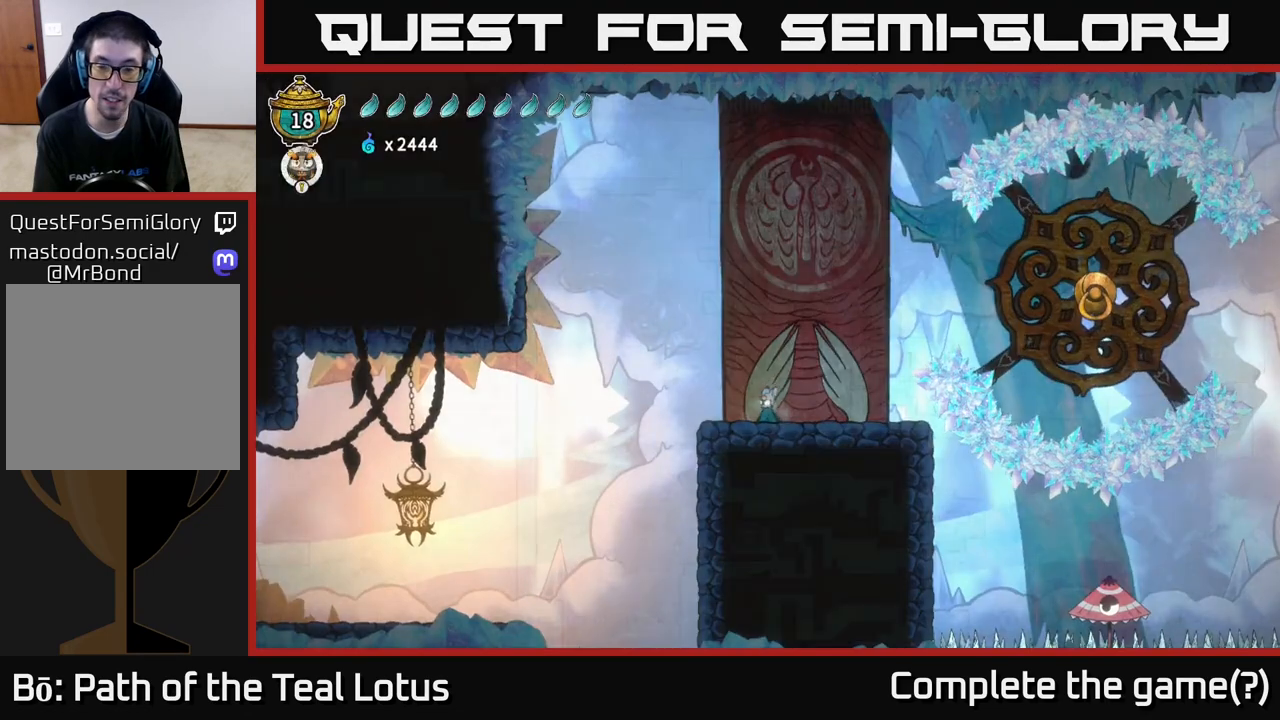
{"buttons": [], "left_stick": "right", "right_stick": "center", "events": [[33, "right_stick", "right"], [233, "right_stick", "up-right"], [400, "left_stick", "right"], [417, "right_stick", "center"]]}
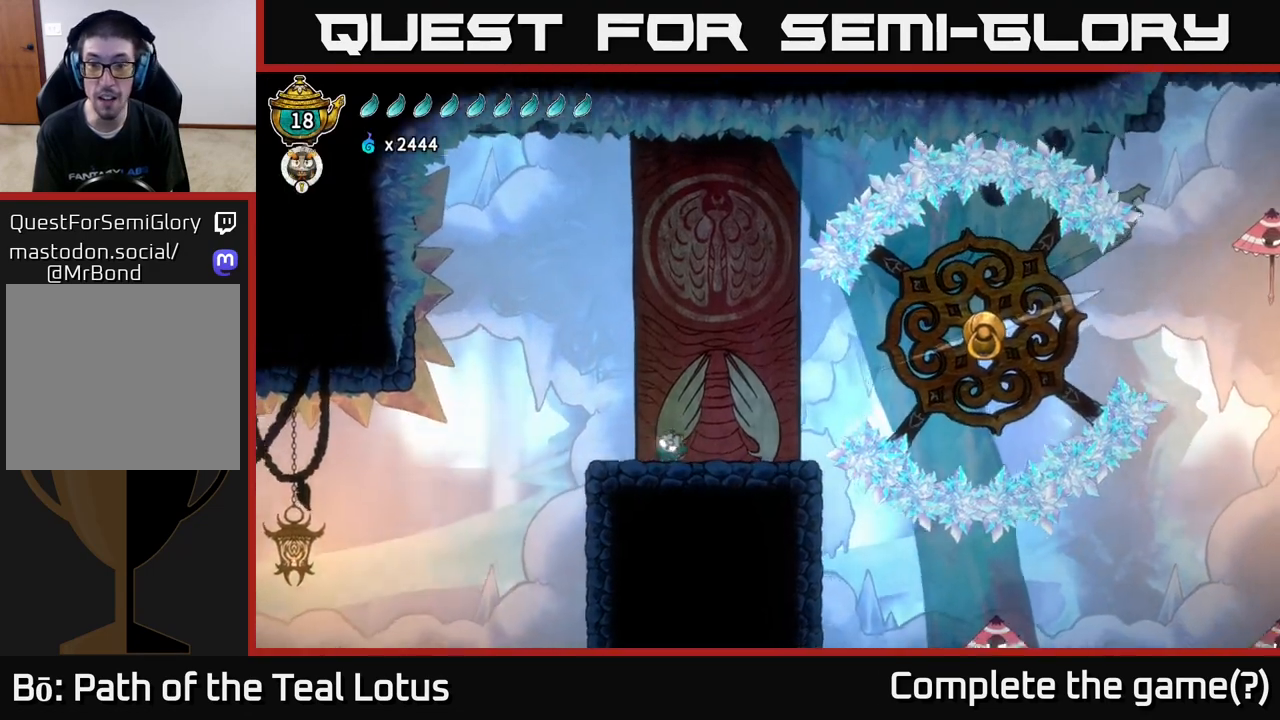
{"buttons": [], "left_stick": "right", "right_stick": "center", "events": []}
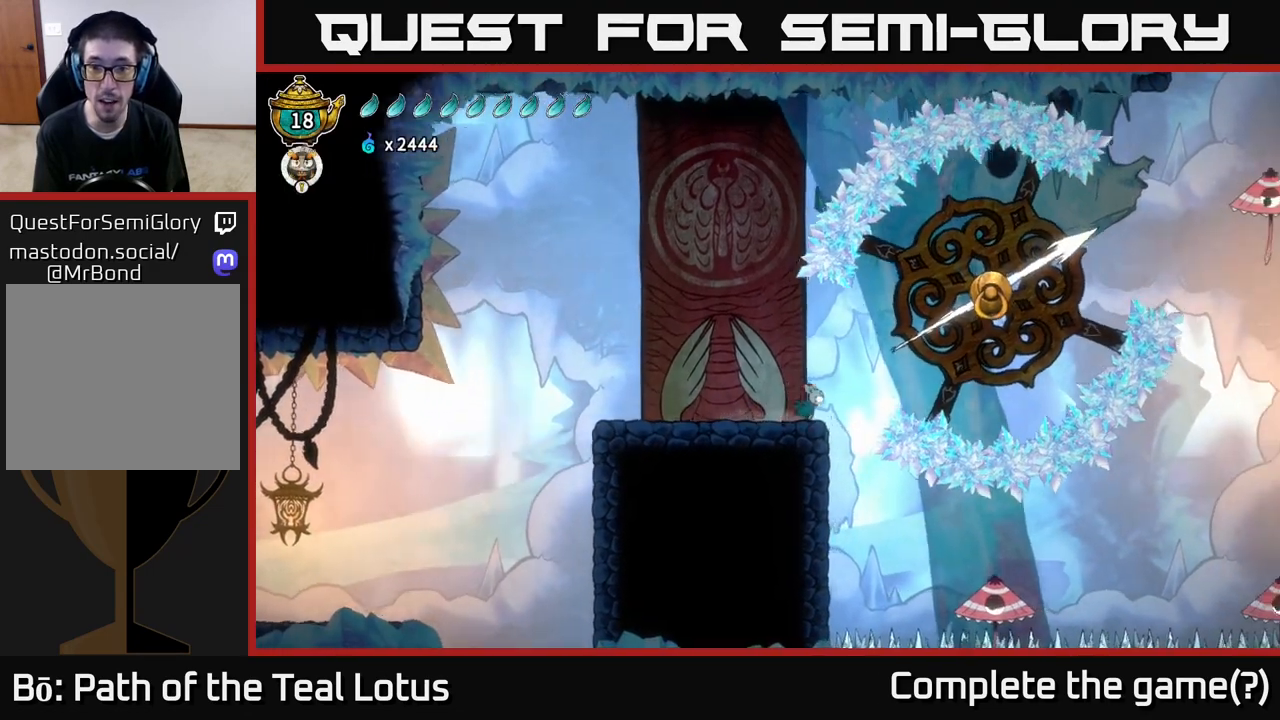
{"buttons": ["R1"], "left_stick": "right", "right_stick": "center", "events": [[50, "A", "down"], [167, "A", "up"], [383, "R1", "down"]]}
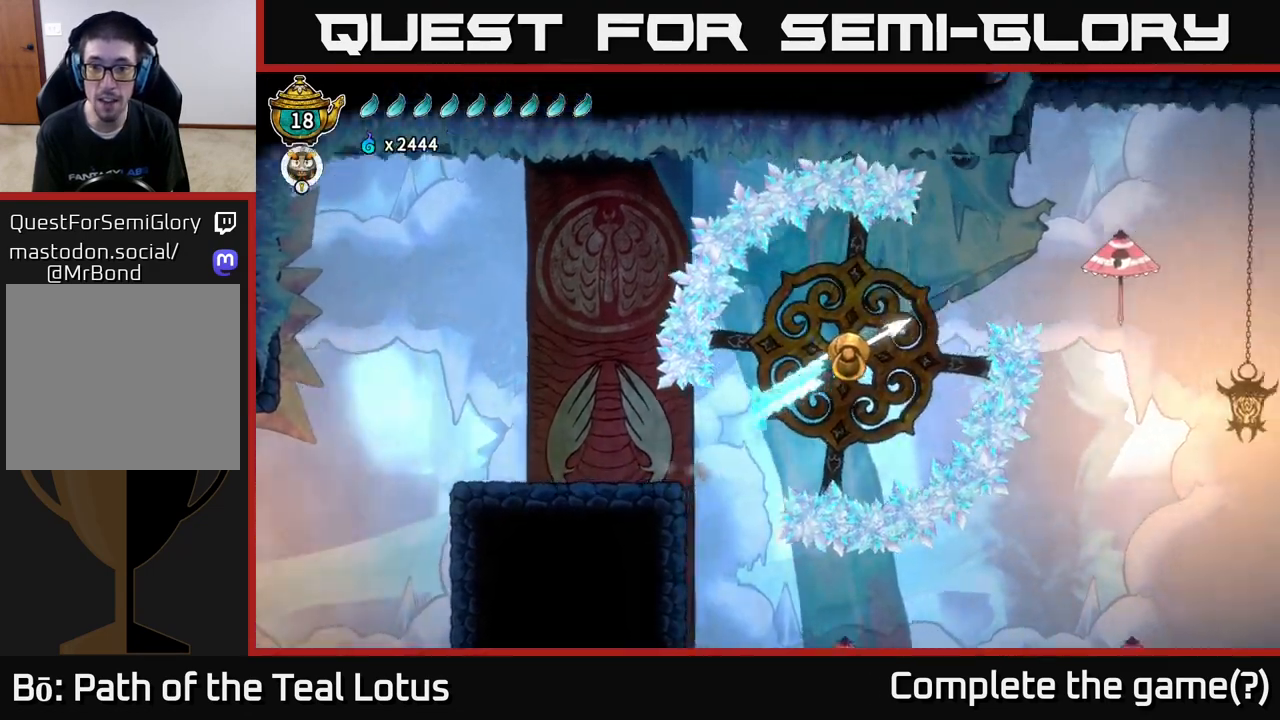
{"buttons": ["A"], "left_stick": "right", "right_stick": "center", "events": [[200, "R1", "up"], [250, "A", "down"], [250, "left_stick", "center"], [300, "left_stick", "down-right"], [350, "left_stick", "right"]]}
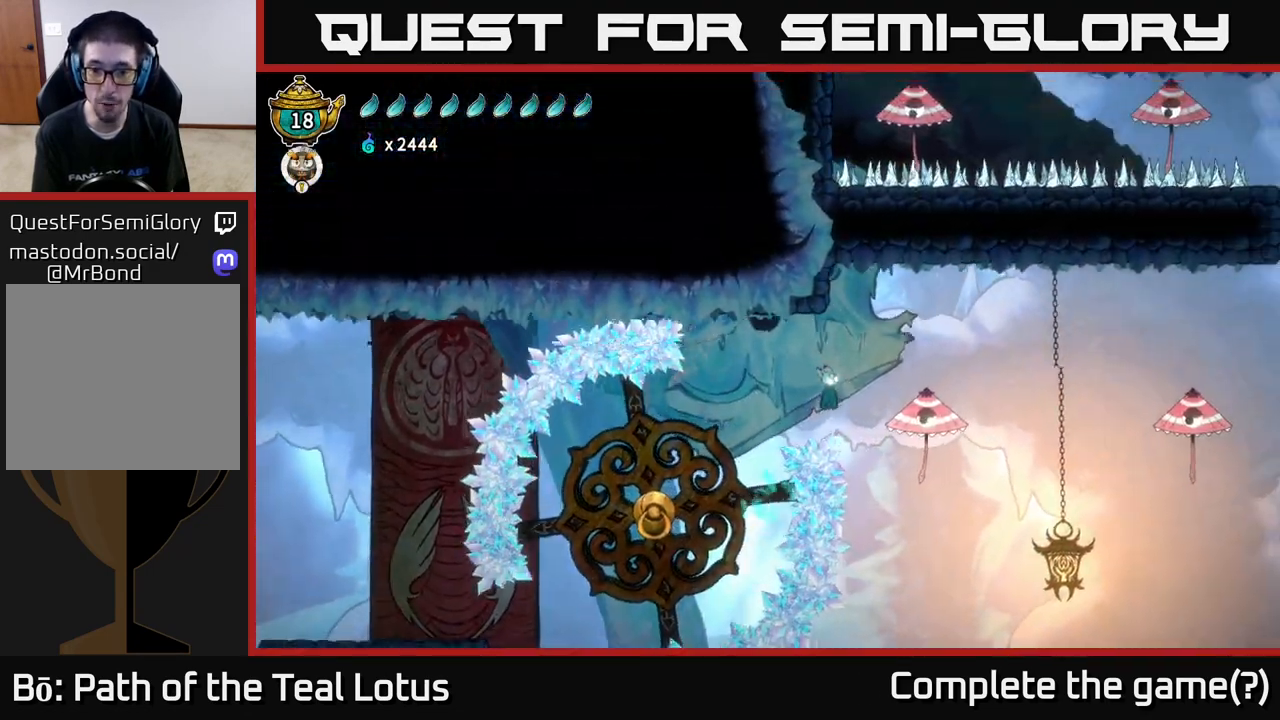
{"buttons": ["X"], "left_stick": "down-right", "right_stick": "center", "events": [[233, "A", "up"], [233, "left_stick", "down"], [250, "X", "down"], [317, "left_stick", "down-right"]]}
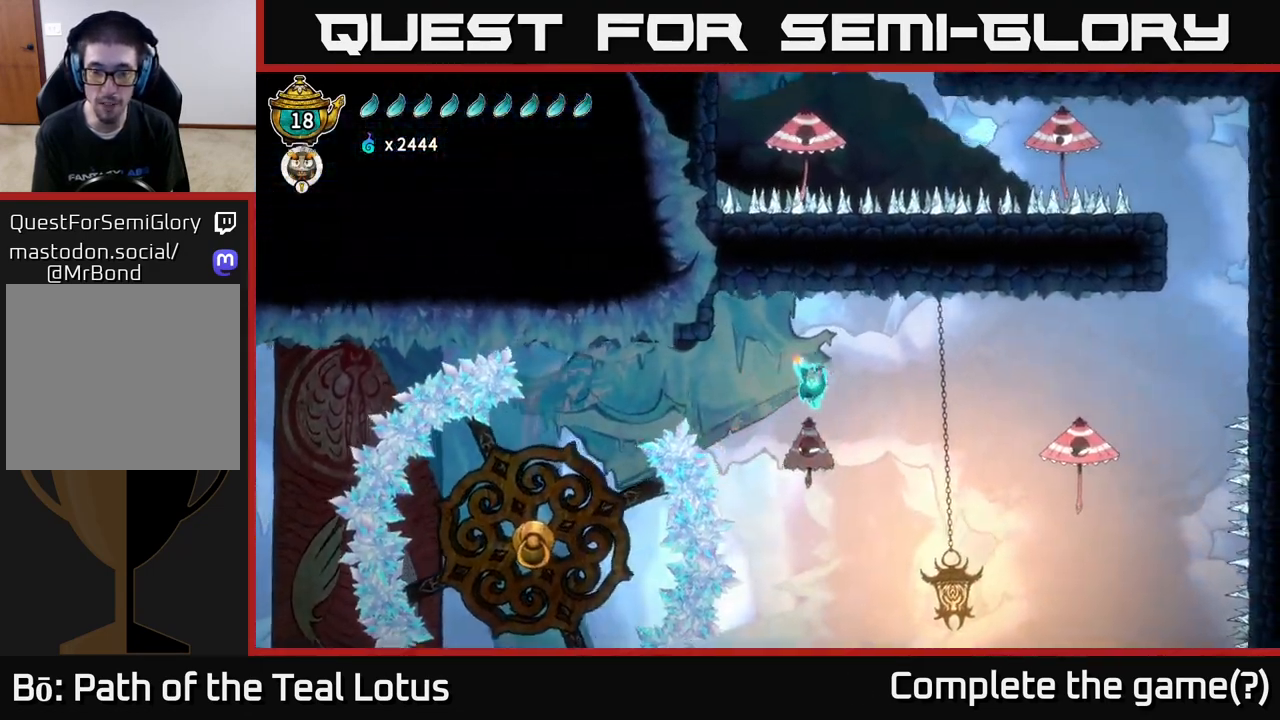
{"buttons": ["A"], "left_stick": "right", "right_stick": "center", "events": [[50, "X", "up"], [183, "A", "down"], [200, "left_stick", "right"]]}
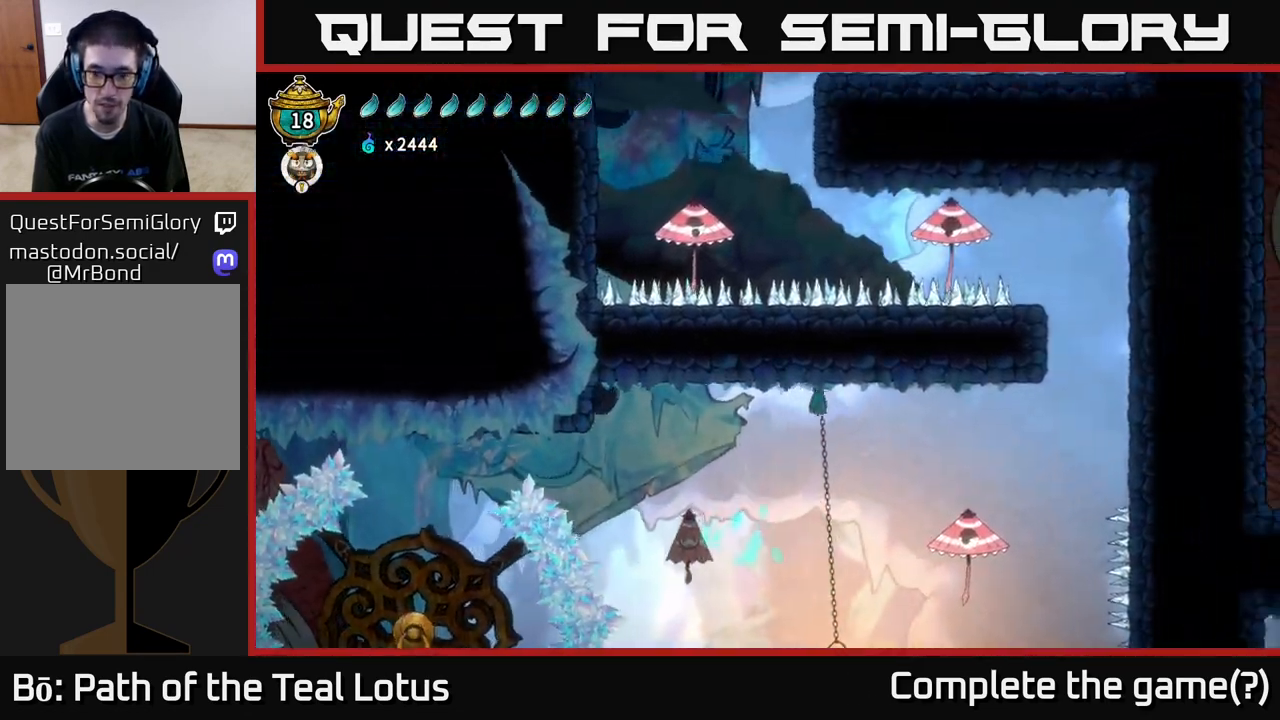
{"buttons": ["X"], "left_stick": "down-right", "right_stick": "center", "events": [[300, "A", "up"], [317, "left_stick", "down-right"], [400, "X", "down"]]}
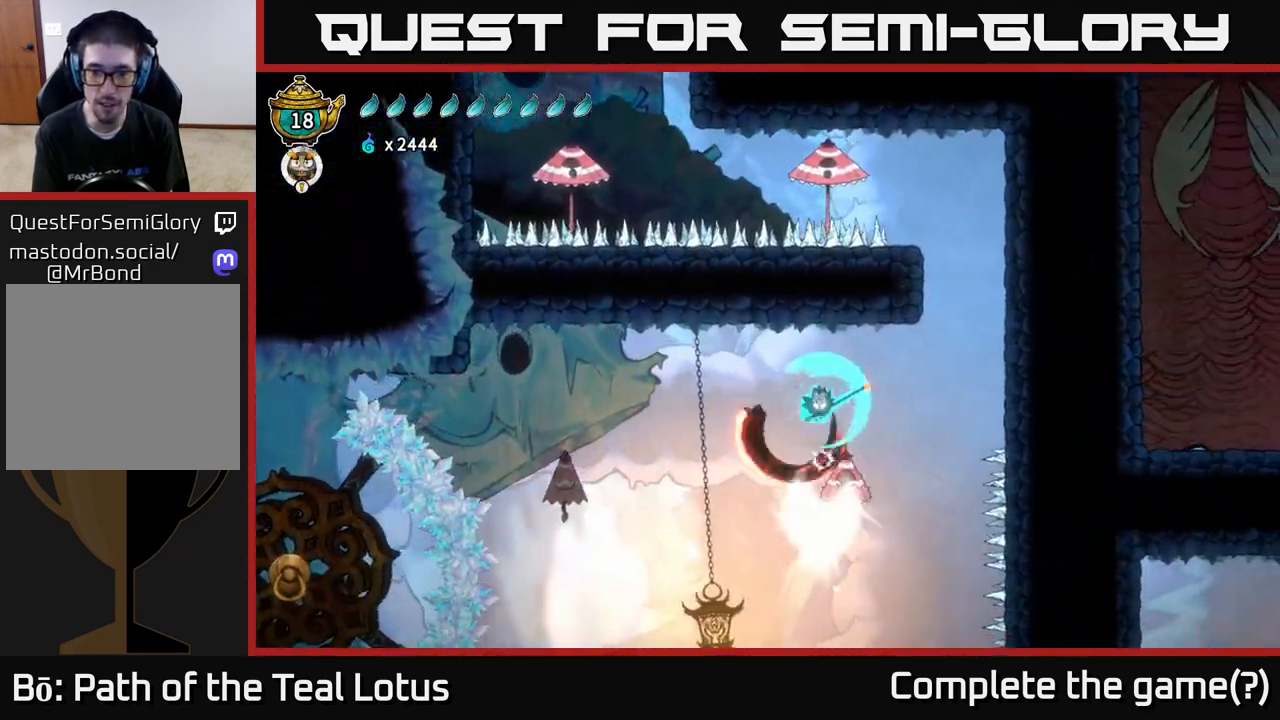
{"buttons": ["R2"], "left_stick": "right", "right_stick": "center", "events": [[17, "left_stick", "right"], [100, "X", "up"], [283, "R2", "down"]]}
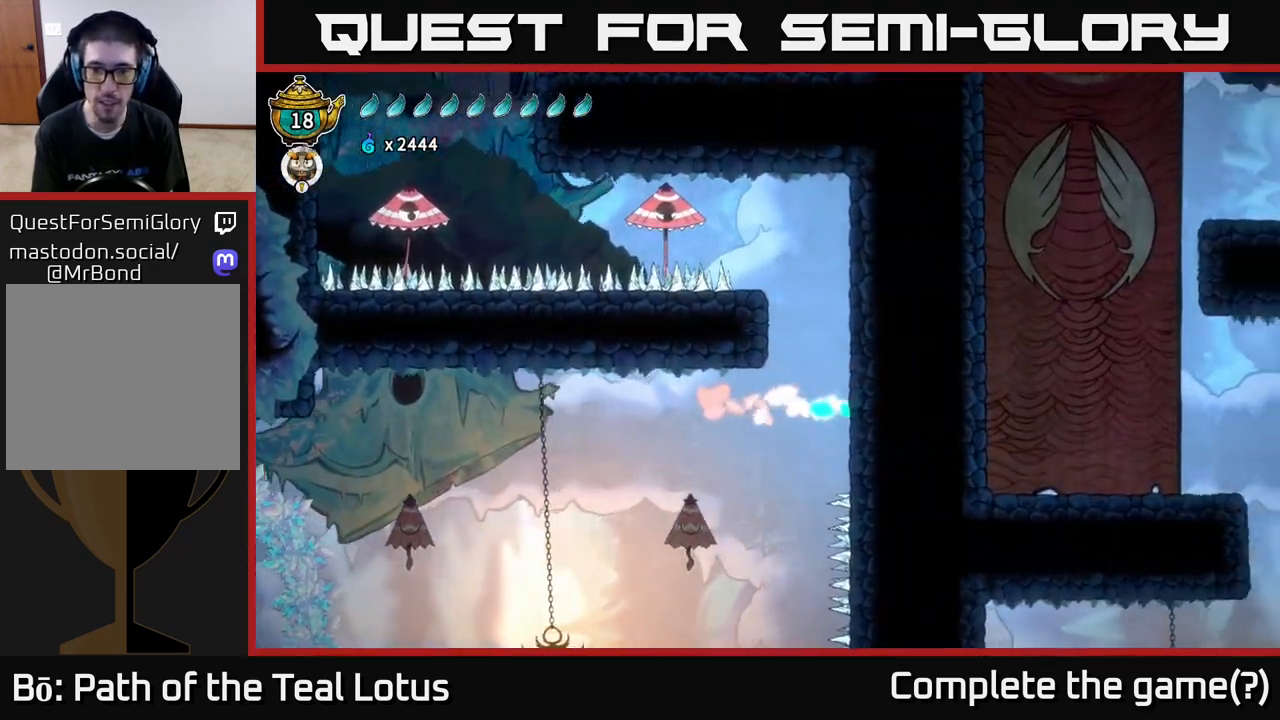
{"buttons": [], "left_stick": "right", "right_stick": "center", "events": [[67, "R2", "up"], [150, "A", "down"], [483, "A", "up"]]}
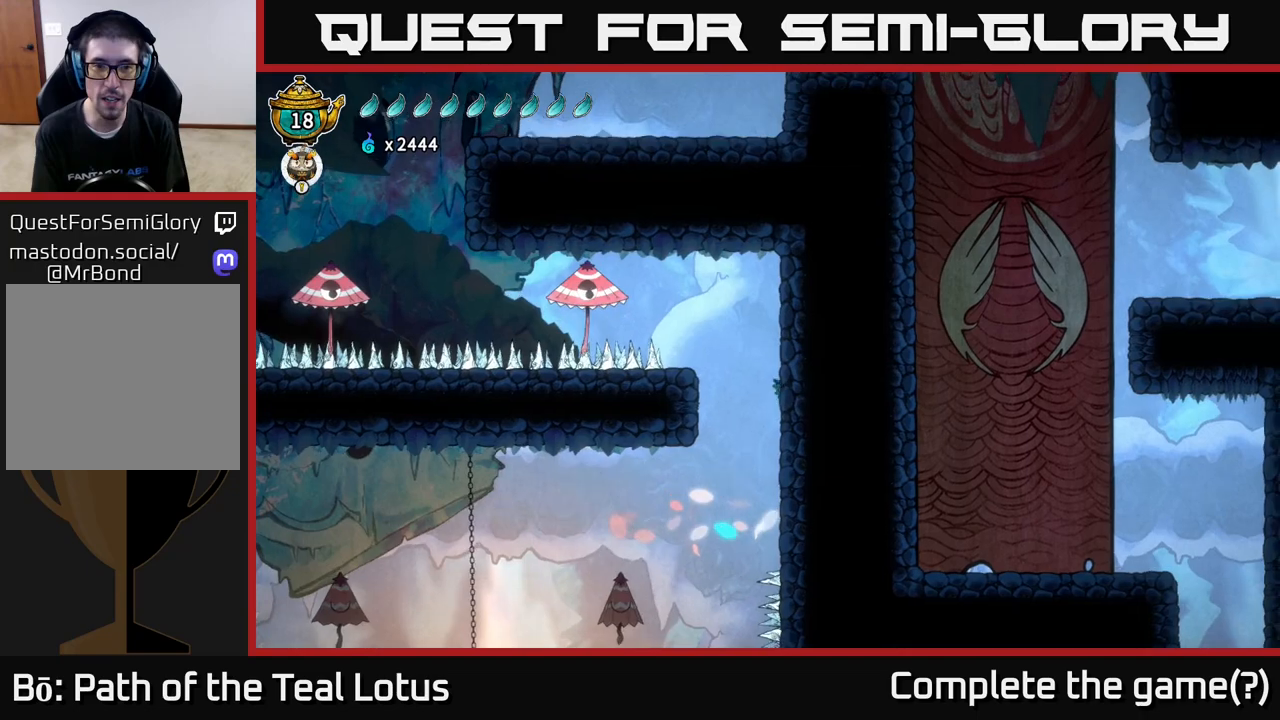
{"buttons": [], "left_stick": "right", "right_stick": "center", "events": [[333, "A", "down"], [450, "A", "up"]]}
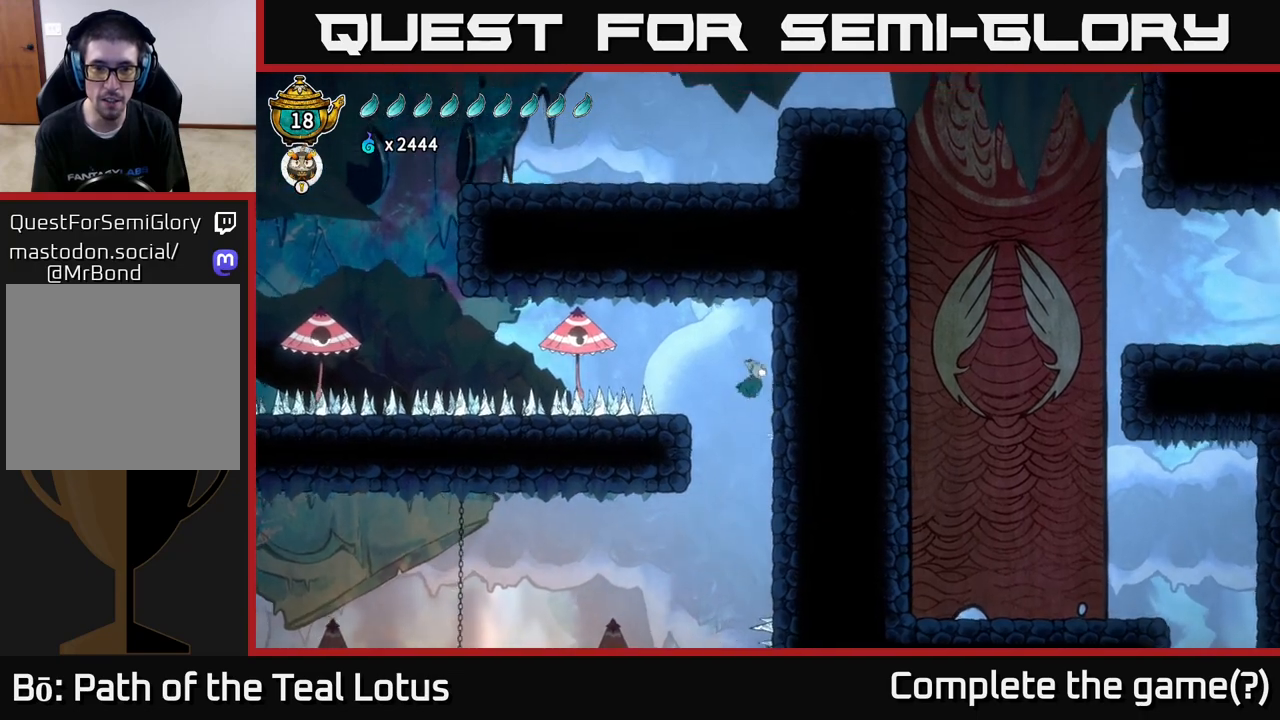
{"buttons": ["A"], "left_stick": "left", "right_stick": "center", "events": [[367, "A", "down"], [367, "left_stick", "left"]]}
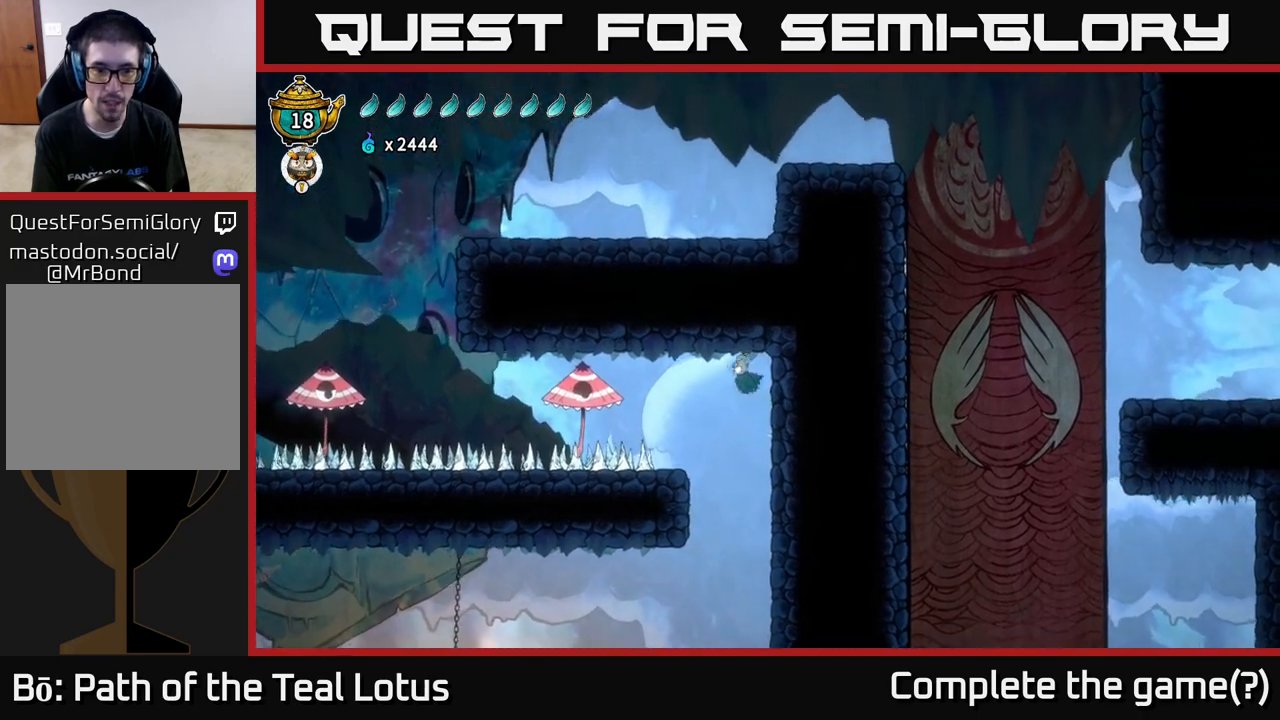
{"buttons": [], "left_stick": "left", "right_stick": "center", "events": [[17, "A", "up"], [283, "X", "down"], [450, "X", "up"]]}